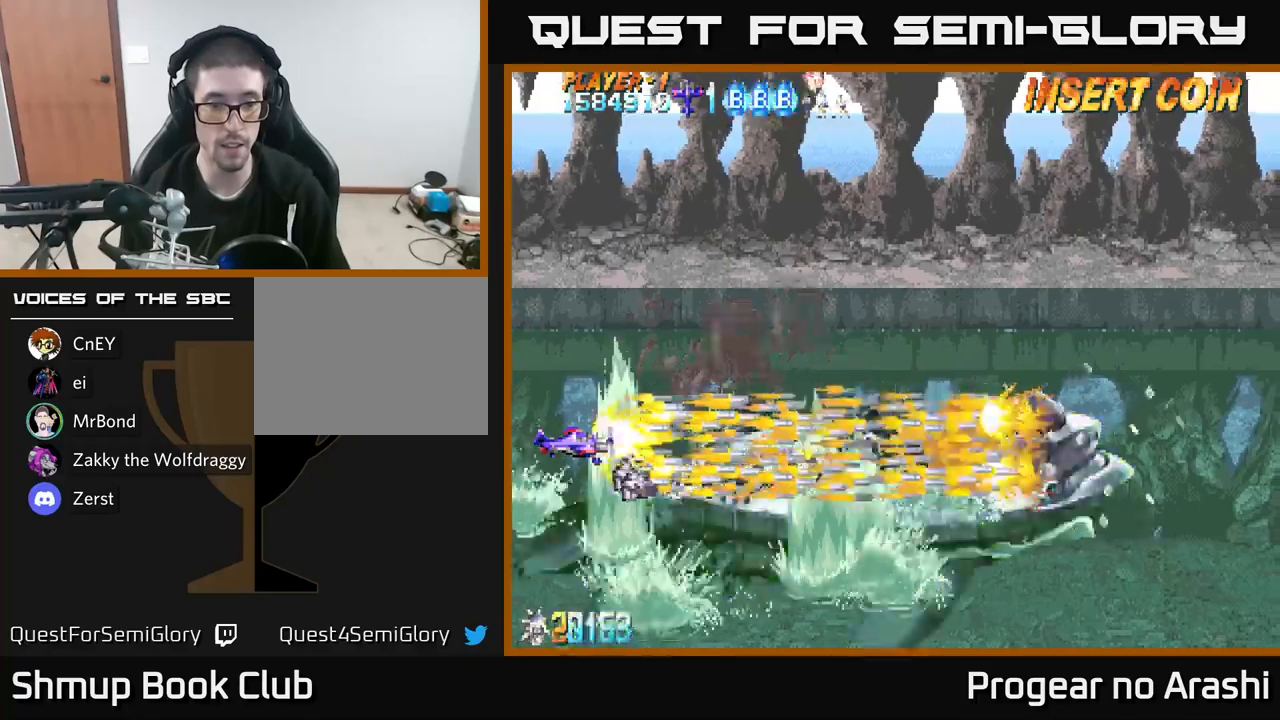
Gameplay with a controller (Xbox layout); each line is a JSON object with the inputs held at the frame after it. "events" lists button and stick changes between this image and that frame as [ms after this image, input, new state], when the widget could be followed in between.
{"buttons": ["X", "DPAD_UP"], "left_stick": "center", "right_stick": "center", "events": [[417, "DPAD_UP", "down"]]}
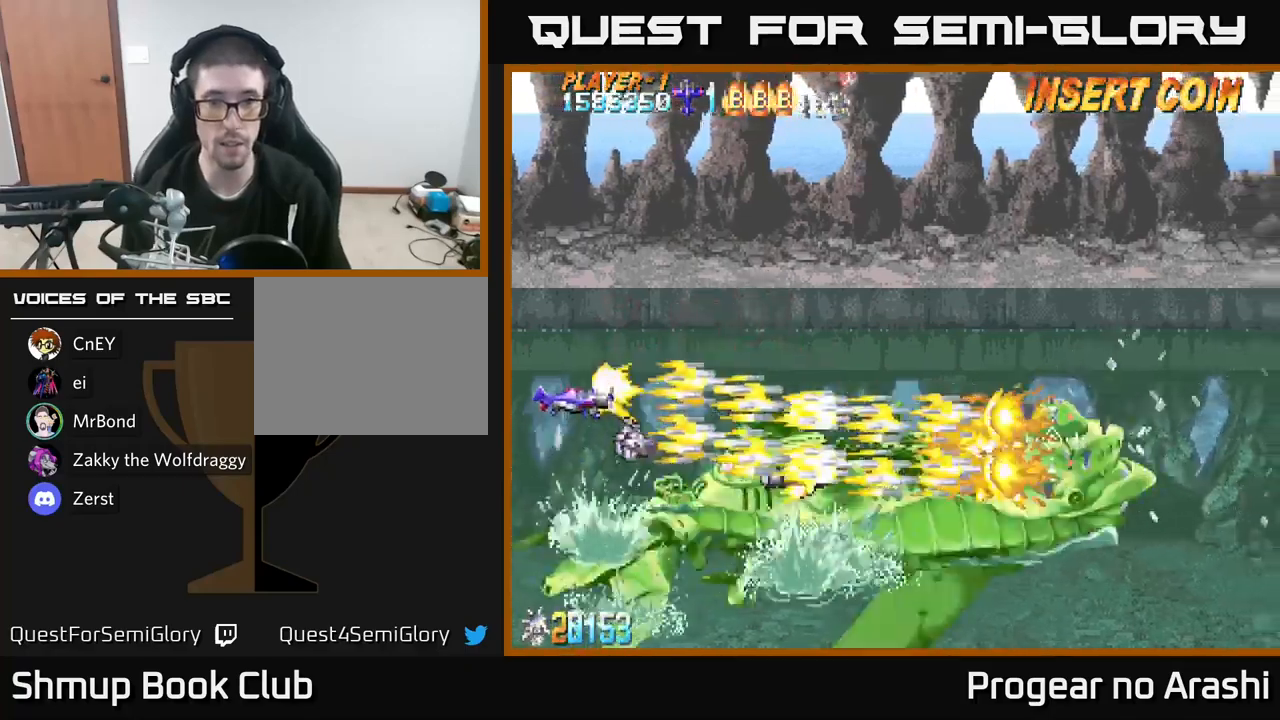
{"buttons": ["X"], "left_stick": "center", "right_stick": "center", "events": [[34, "DPAD_UP", "up"]]}
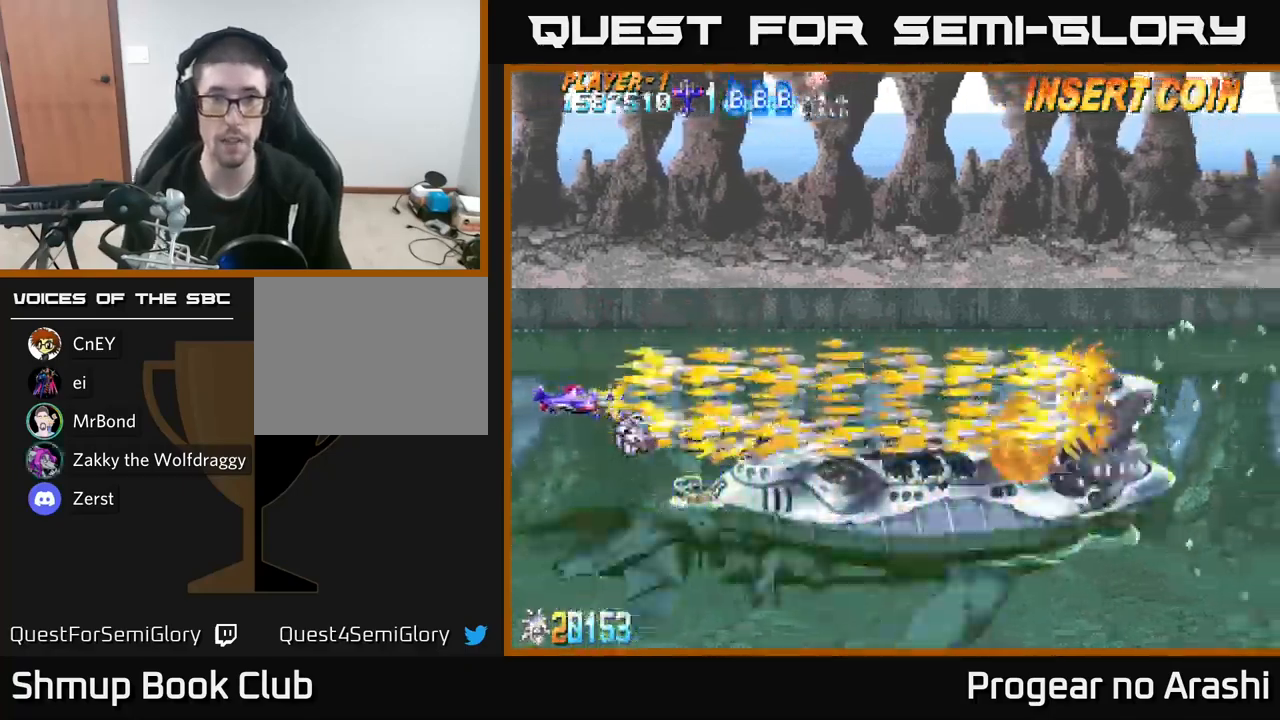
{"buttons": ["A", "DPAD_RIGHT"], "left_stick": "center", "right_stick": "center", "events": [[34, "DPAD_DOWN", "down"], [84, "A", "down"], [84, "DPAD_RIGHT", "down"], [100, "DPAD_DOWN", "up"], [150, "DPAD_RIGHT", "up"], [167, "X", "up"], [350, "DPAD_RIGHT", "down"]]}
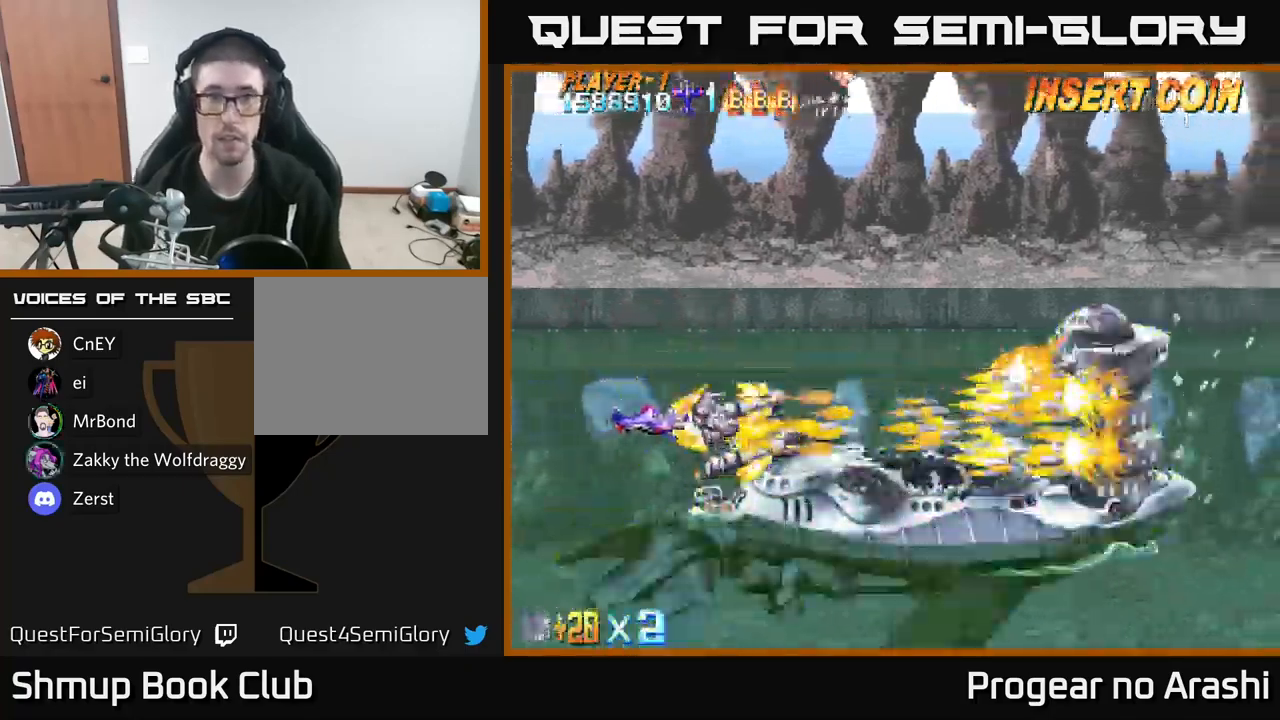
{"buttons": ["A", "DPAD_RIGHT"], "left_stick": "center", "right_stick": "center", "events": [[17, "DPAD_UP", "down"], [150, "DPAD_RIGHT", "up"], [267, "DPAD_UP", "up"], [317, "DPAD_RIGHT", "down"]]}
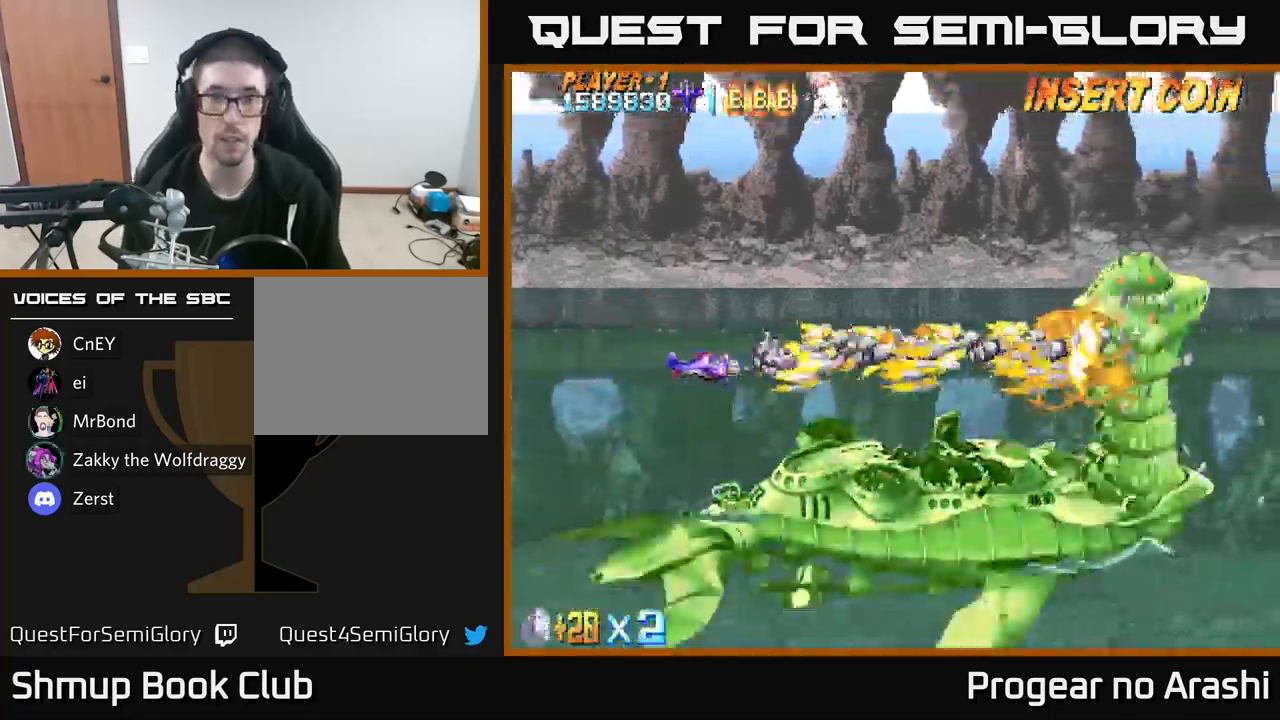
{"buttons": ["X", "DPAD_RIGHT"], "left_stick": "center", "right_stick": "center", "events": [[150, "X", "down"], [184, "A", "up"], [200, "DPAD_RIGHT", "up"], [284, "DPAD_UP", "down"], [417, "DPAD_RIGHT", "down"], [417, "DPAD_UP", "up"]]}
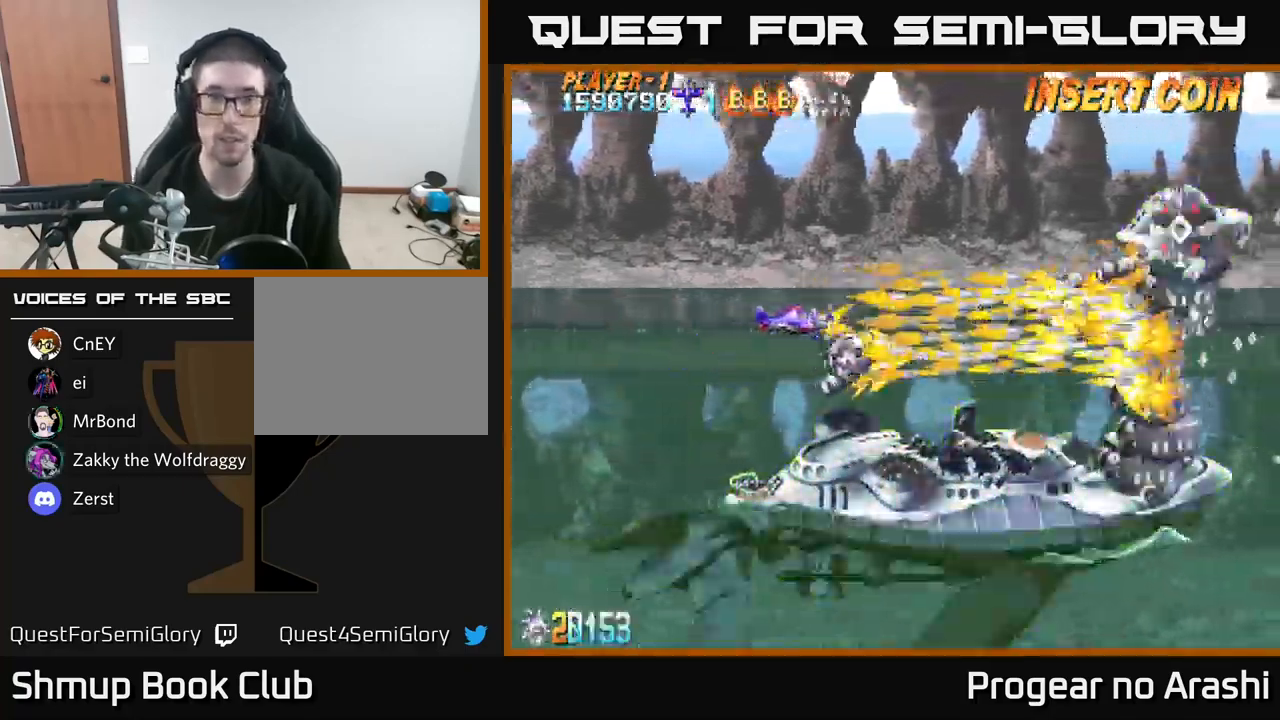
{"buttons": ["X", "DPAD_LEFT"], "left_stick": "center", "right_stick": "center", "events": [[67, "DPAD_UP", "down"], [167, "DPAD_RIGHT", "up"], [384, "DPAD_LEFT", "down"], [434, "DPAD_UP", "up"]]}
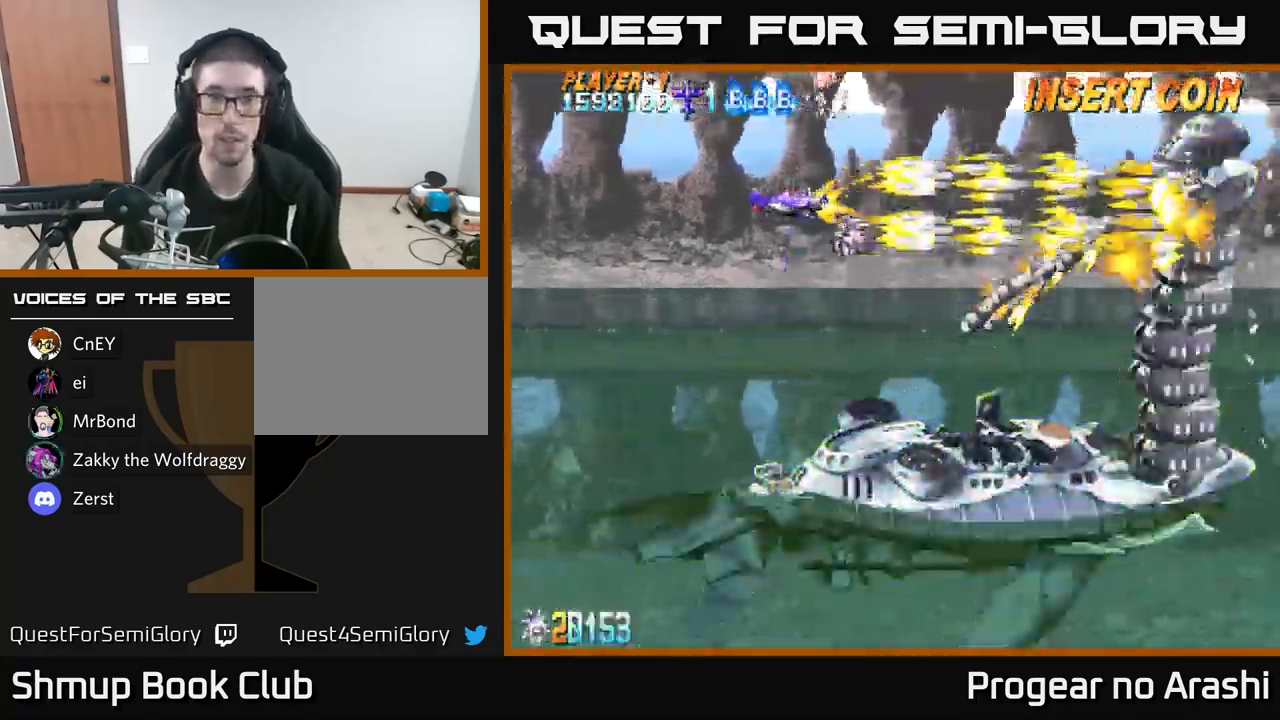
{"buttons": ["X", "DPAD_UP"], "left_stick": "center", "right_stick": "center", "events": [[34, "DPAD_DOWN", "down"], [184, "DPAD_LEFT", "up"], [467, "DPAD_DOWN", "up"], [500, "DPAD_UP", "down"]]}
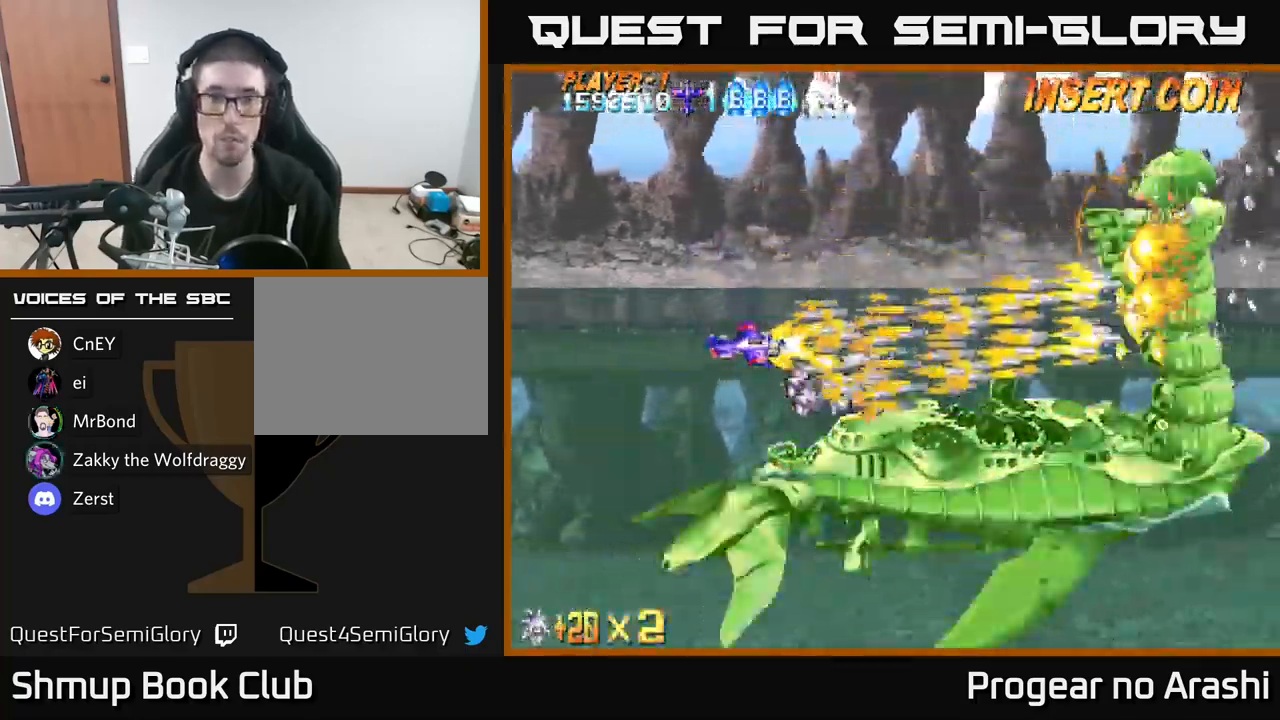
{"buttons": ["X", "DPAD_DOWN"], "left_stick": "center", "right_stick": "center", "events": [[117, "DPAD_LEFT", "down"], [150, "DPAD_LEFT", "up"], [367, "DPAD_UP", "up"], [400, "DPAD_DOWN", "down"]]}
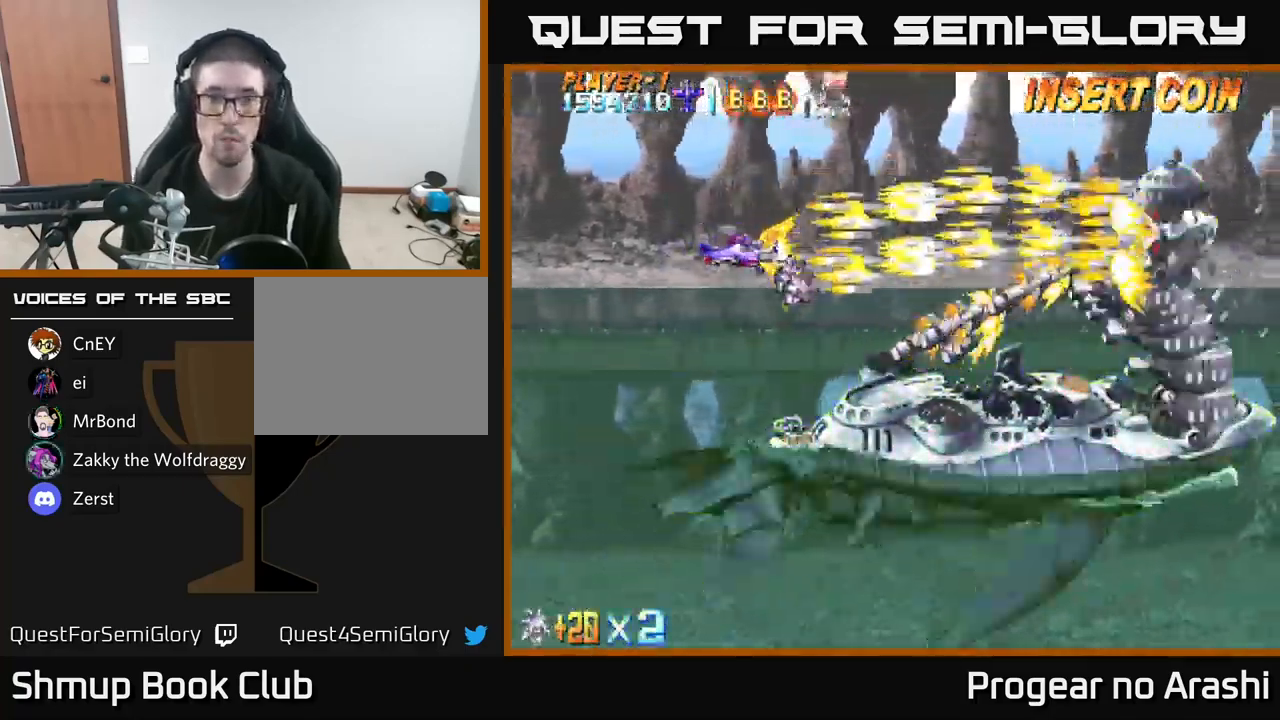
{"buttons": ["X", "DPAD_DOWN"], "left_stick": "center", "right_stick": "center", "events": [[134, "DPAD_LEFT", "down"], [150, "DPAD_DOWN", "up"], [200, "DPAD_UP", "down"], [267, "DPAD_LEFT", "up"], [434, "DPAD_UP", "up"], [467, "DPAD_DOWN", "down"]]}
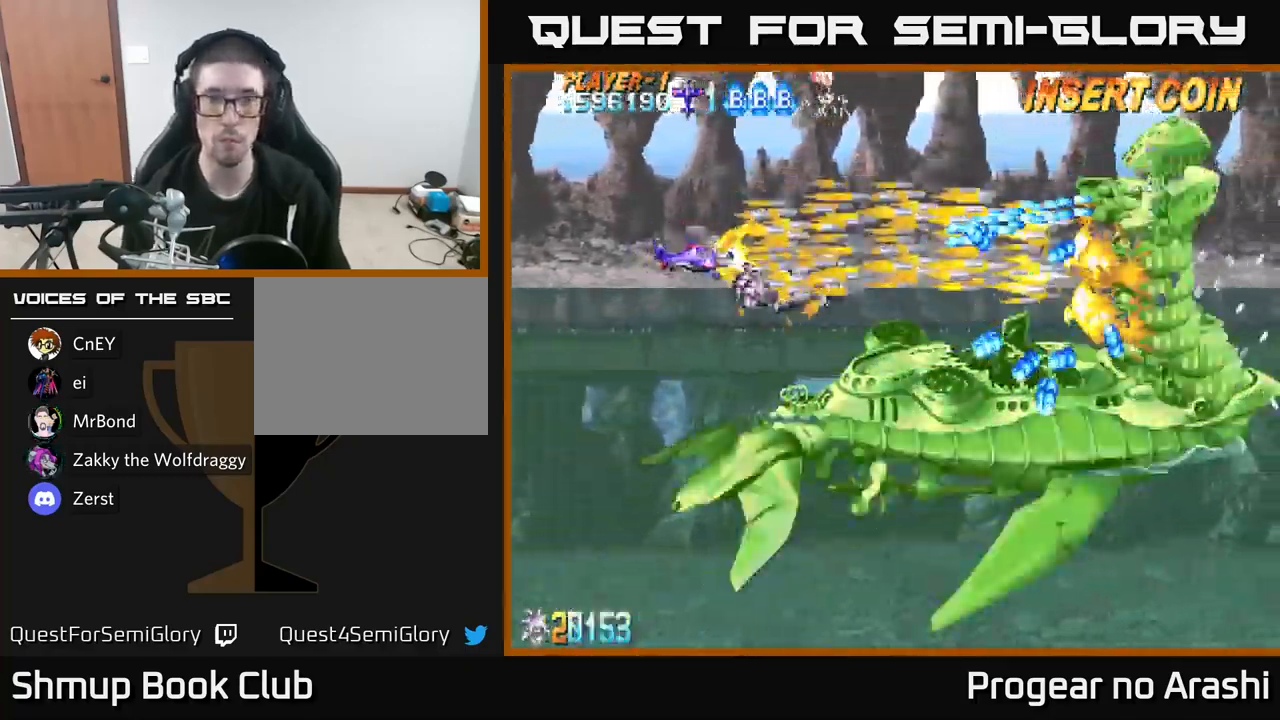
{"buttons": ["X"], "left_stick": "center", "right_stick": "center", "events": [[34, "DPAD_LEFT", "down"], [100, "DPAD_DOWN", "up"], [334, "DPAD_UP", "down"], [350, "DPAD_LEFT", "up"], [350, "DPAD_UP", "up"]]}
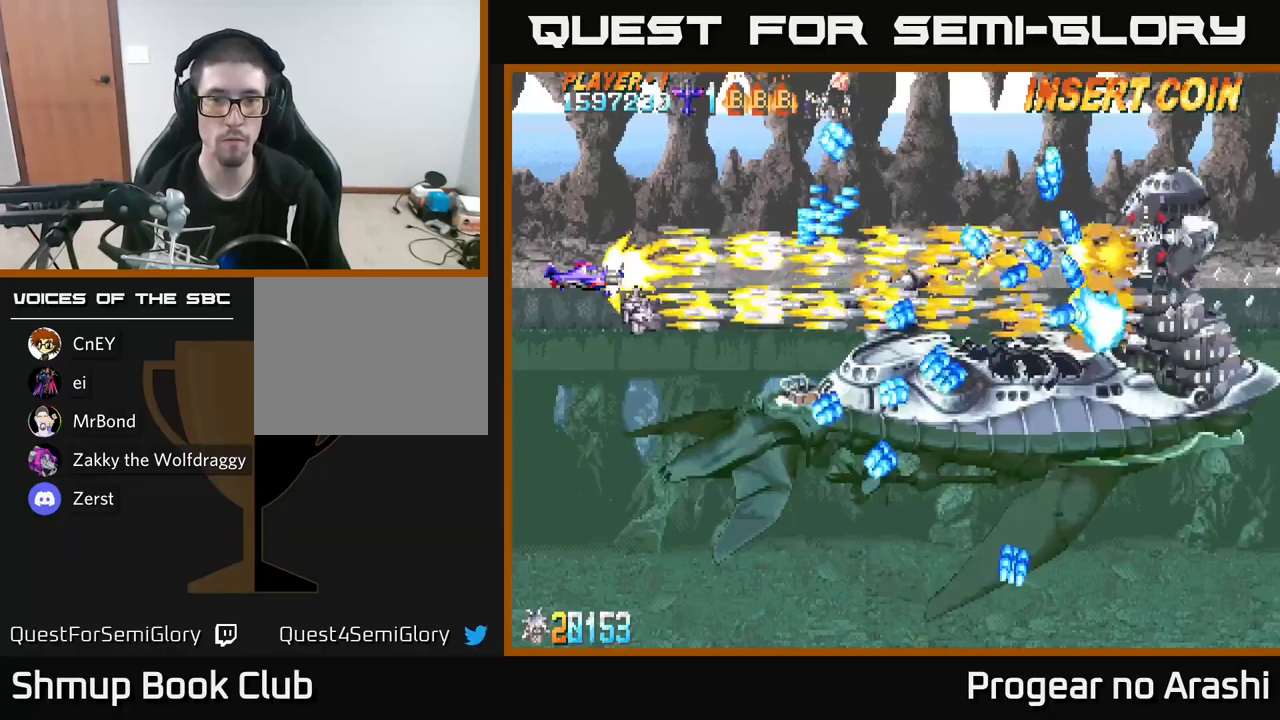
{"buttons": ["X"], "left_stick": "center", "right_stick": "center", "events": [[167, "DPAD_DOWN", "down"], [183, "DPAD_RIGHT", "down"], [217, "DPAD_DOWN", "up"], [333, "DPAD_RIGHT", "up"]]}
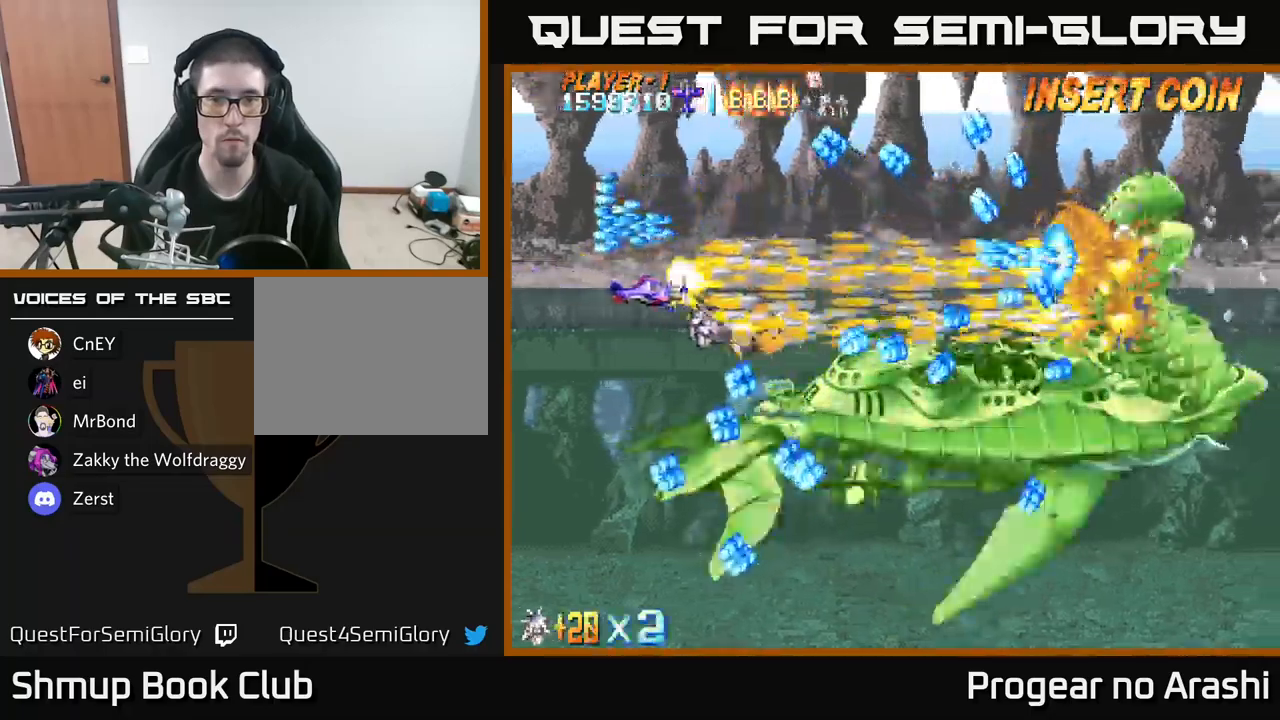
{"buttons": ["X", "DPAD_LEFT"], "left_stick": "center", "right_stick": "center", "events": [[400, "DPAD_LEFT", "down"]]}
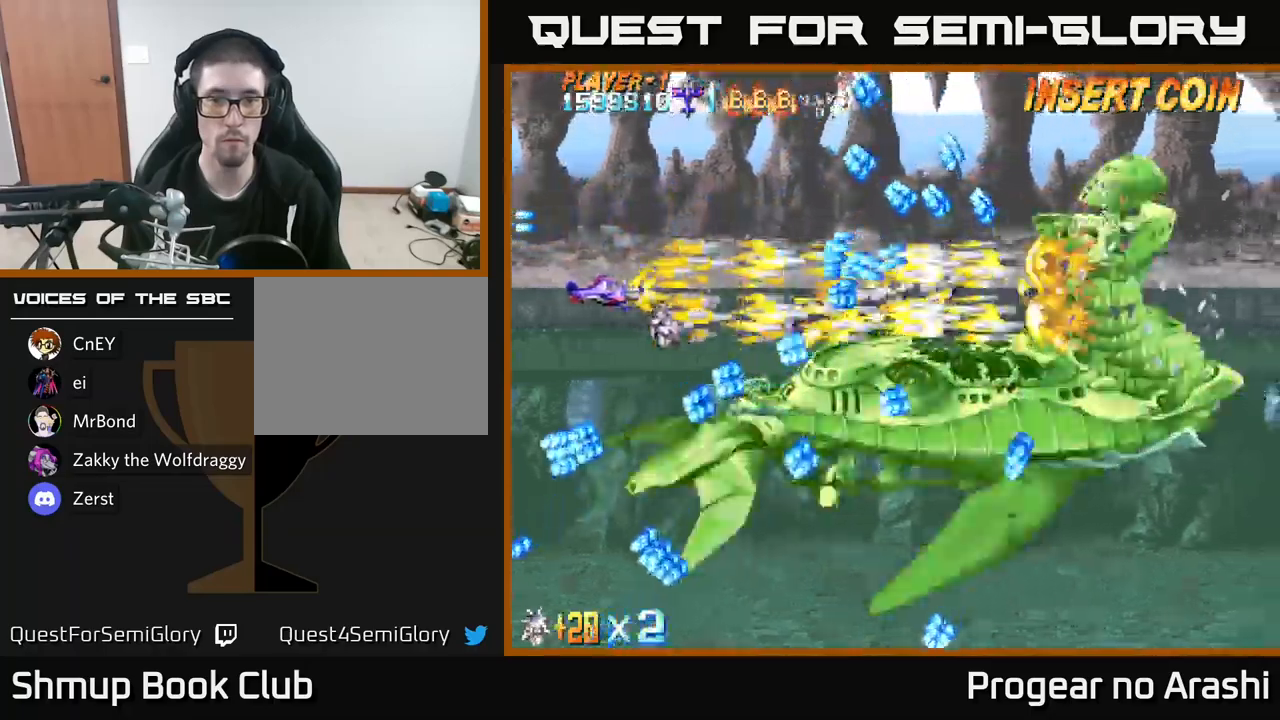
{"buttons": ["X"], "left_stick": "center", "right_stick": "center", "events": [[100, "DPAD_LEFT", "up"], [283, "DPAD_DOWN", "down"], [400, "DPAD_DOWN", "up"]]}
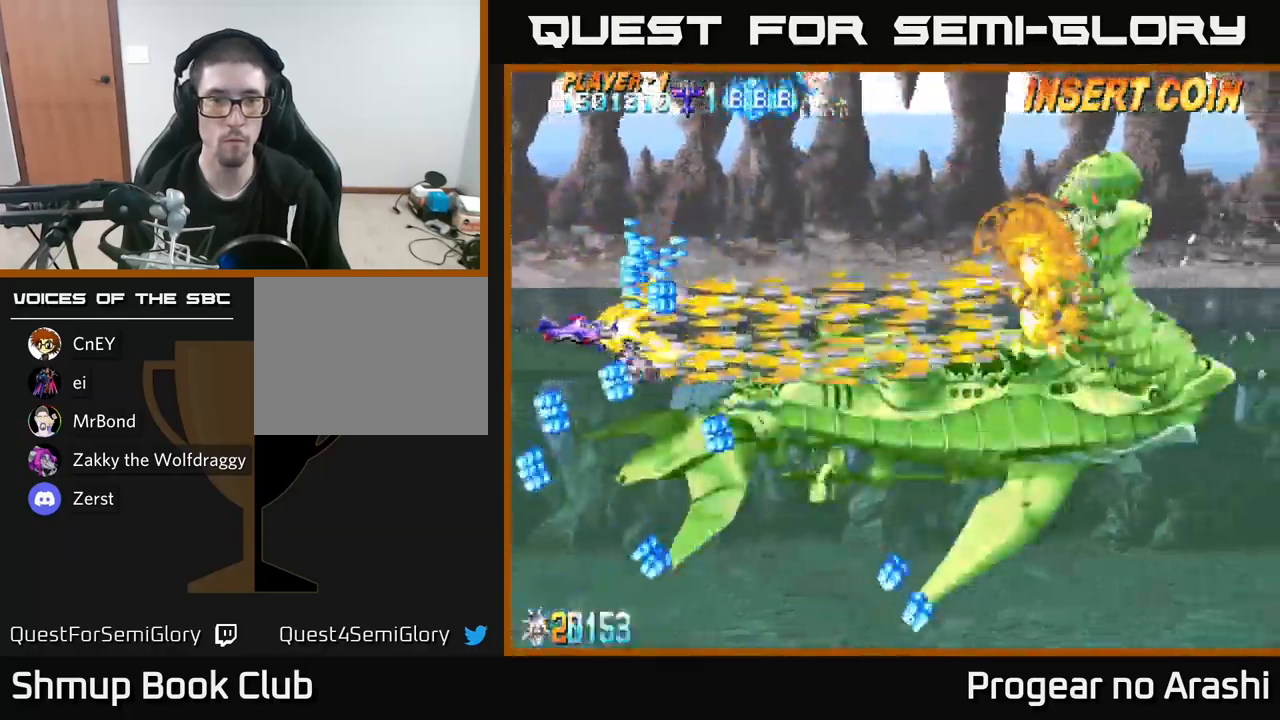
{"buttons": ["X", "DPAD_UP"], "left_stick": "center", "right_stick": "center", "events": [[117, "DPAD_DOWN", "down"], [150, "DPAD_RIGHT", "down"], [167, "DPAD_DOWN", "up"], [217, "DPAD_DOWN", "down"], [317, "DPAD_RIGHT", "up"], [333, "DPAD_DOWN", "up"], [500, "DPAD_UP", "down"]]}
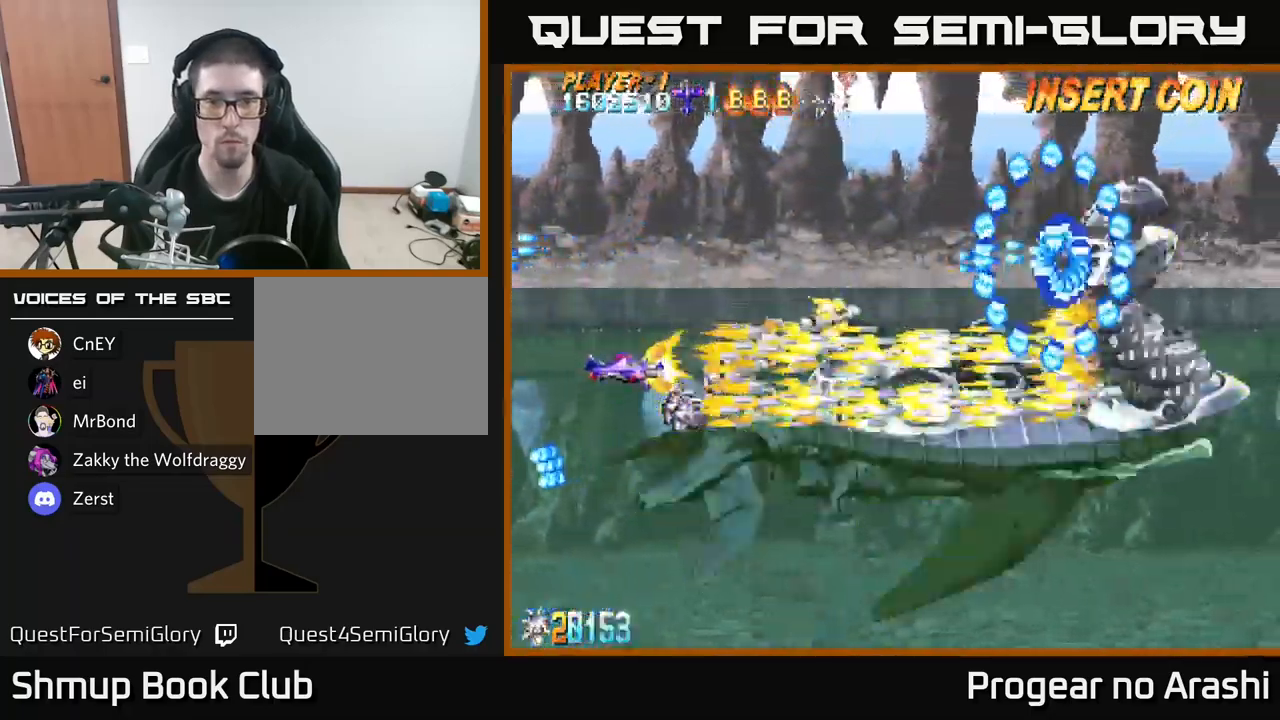
{"buttons": ["X"], "left_stick": "center", "right_stick": "center", "events": [[100, "DPAD_UP", "up"], [333, "DPAD_LEFT", "down"], [467, "DPAD_LEFT", "up"]]}
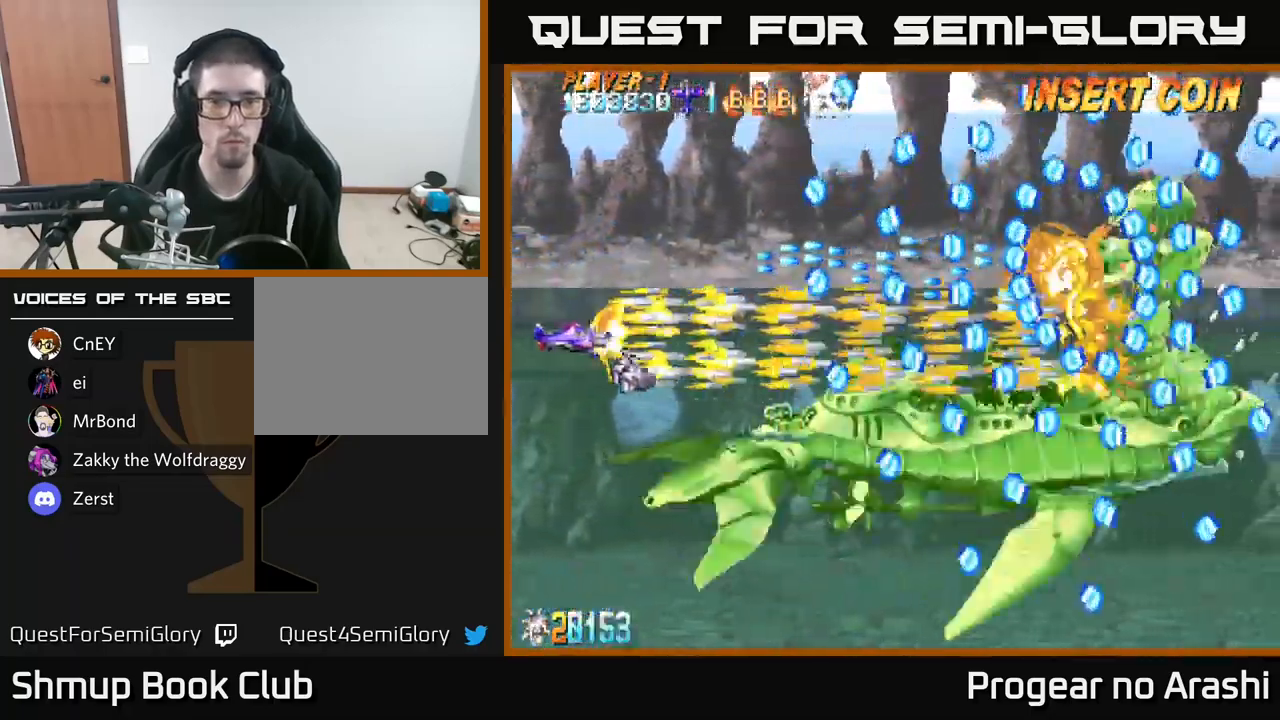
{"buttons": ["X", "DPAD_DOWN"], "left_stick": "center", "right_stick": "center", "events": [[200, "DPAD_DOWN", "down"], [333, "DPAD_DOWN", "up"], [500, "DPAD_DOWN", "down"]]}
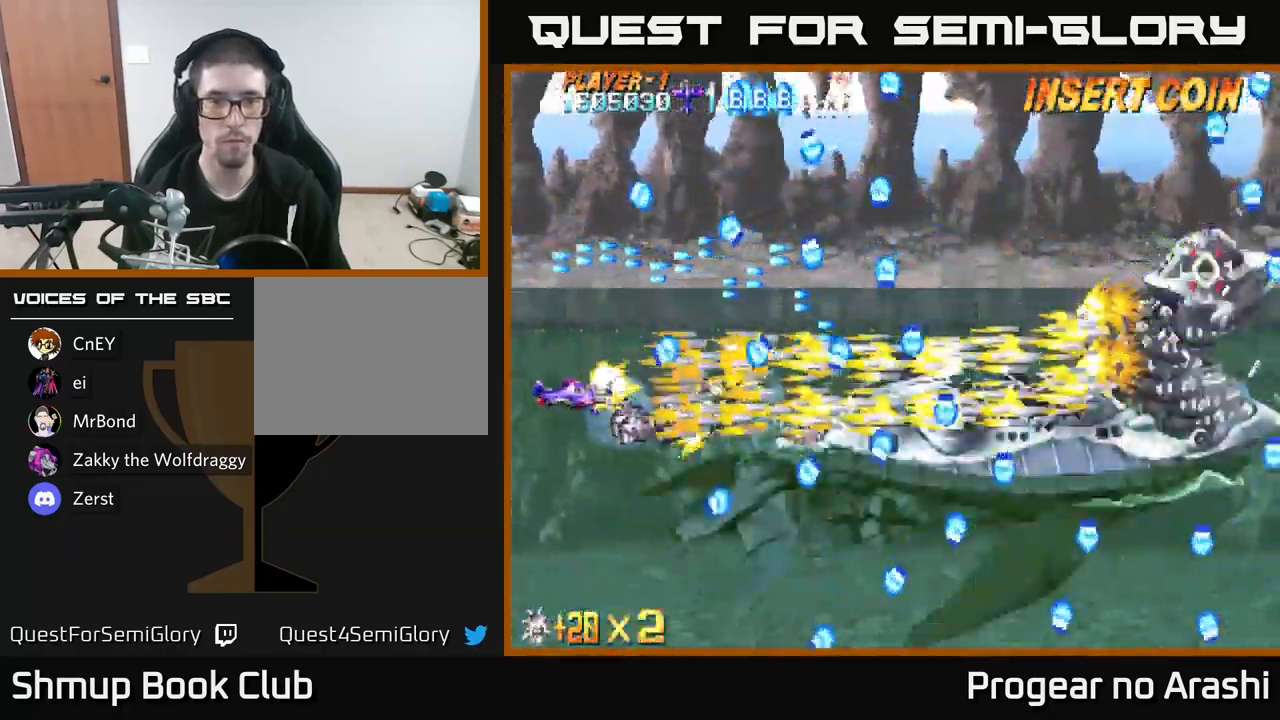
{"buttons": ["X", "DPAD_RIGHT"], "left_stick": "center", "right_stick": "center", "events": [[33, "DPAD_LEFT", "down"], [67, "DPAD_DOWN", "up"], [150, "DPAD_UP", "down"], [167, "DPAD_LEFT", "up"], [183, "DPAD_UP", "up"], [467, "DPAD_RIGHT", "down"]]}
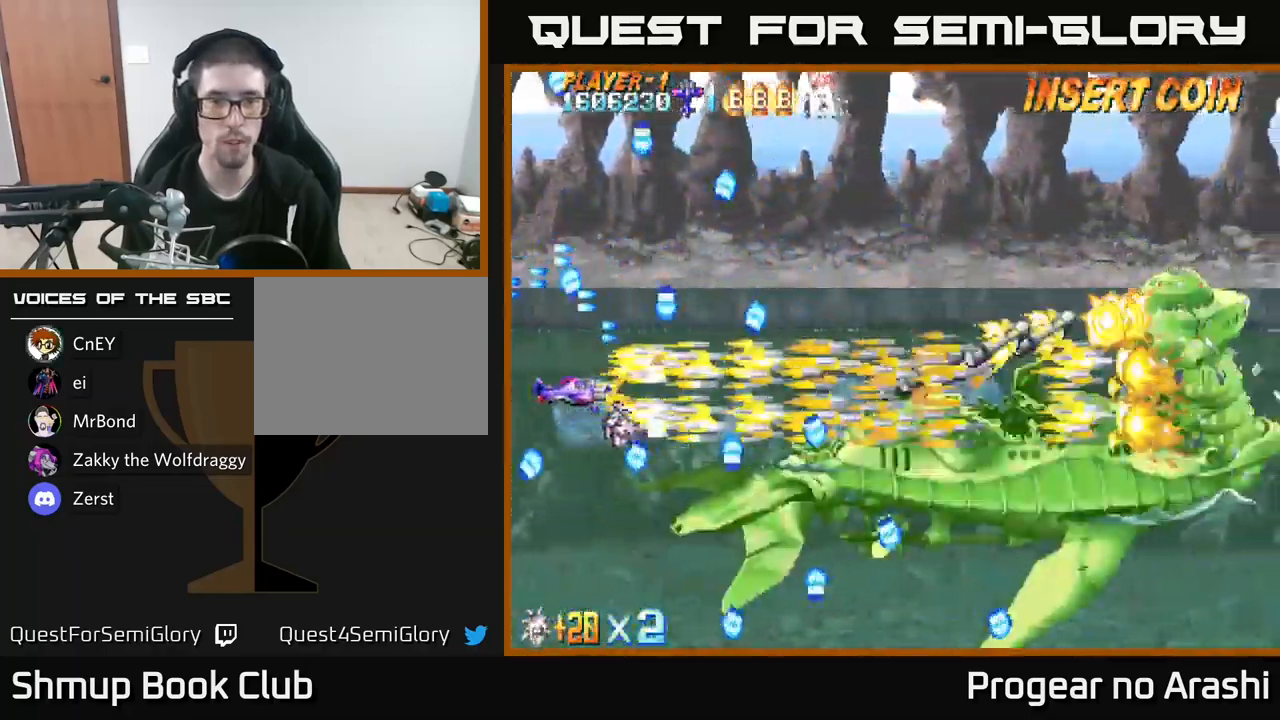
{"buttons": ["X", "DPAD_UP", "DPAD_RIGHT"], "left_stick": "center", "right_stick": "center", "events": [[200, "DPAD_DOWN", "down"], [333, "DPAD_DOWN", "up"], [433, "DPAD_UP", "down"]]}
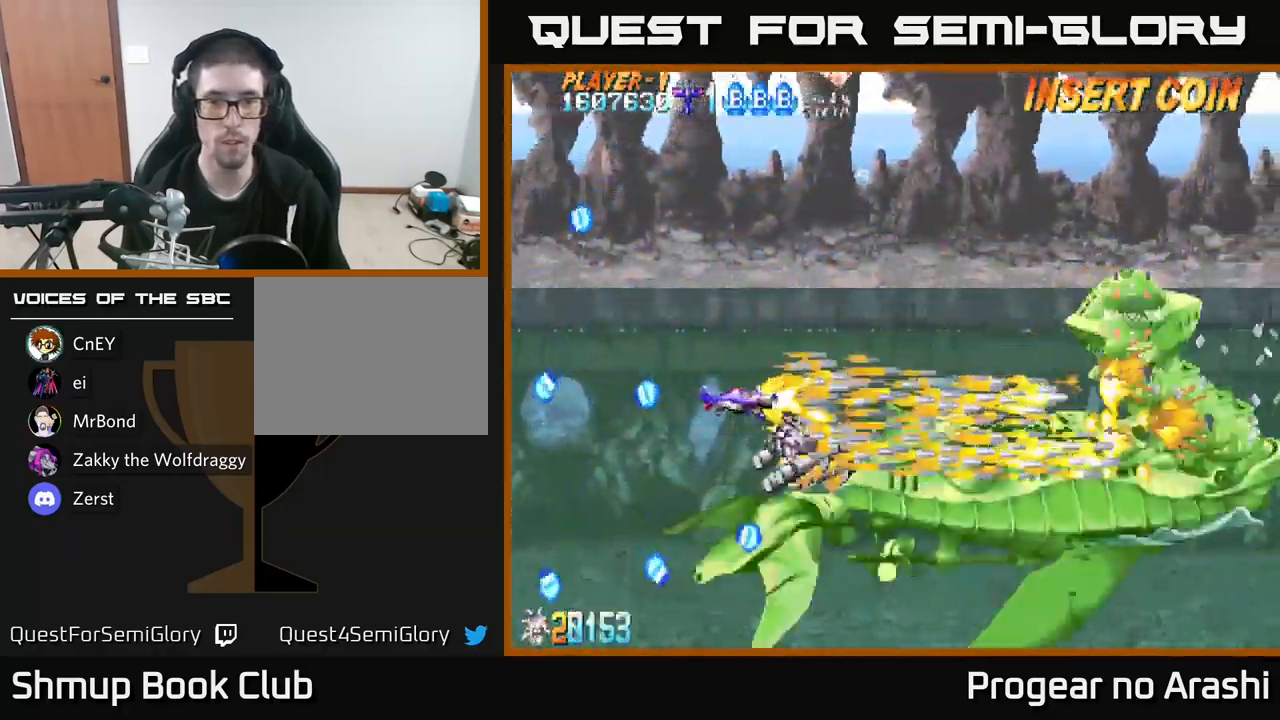
{"buttons": ["X"], "left_stick": "center", "right_stick": "center", "events": [[117, "DPAD_UP", "up"], [283, "DPAD_RIGHT", "up"], [300, "DPAD_LEFT", "down"], [450, "DPAD_LEFT", "up"]]}
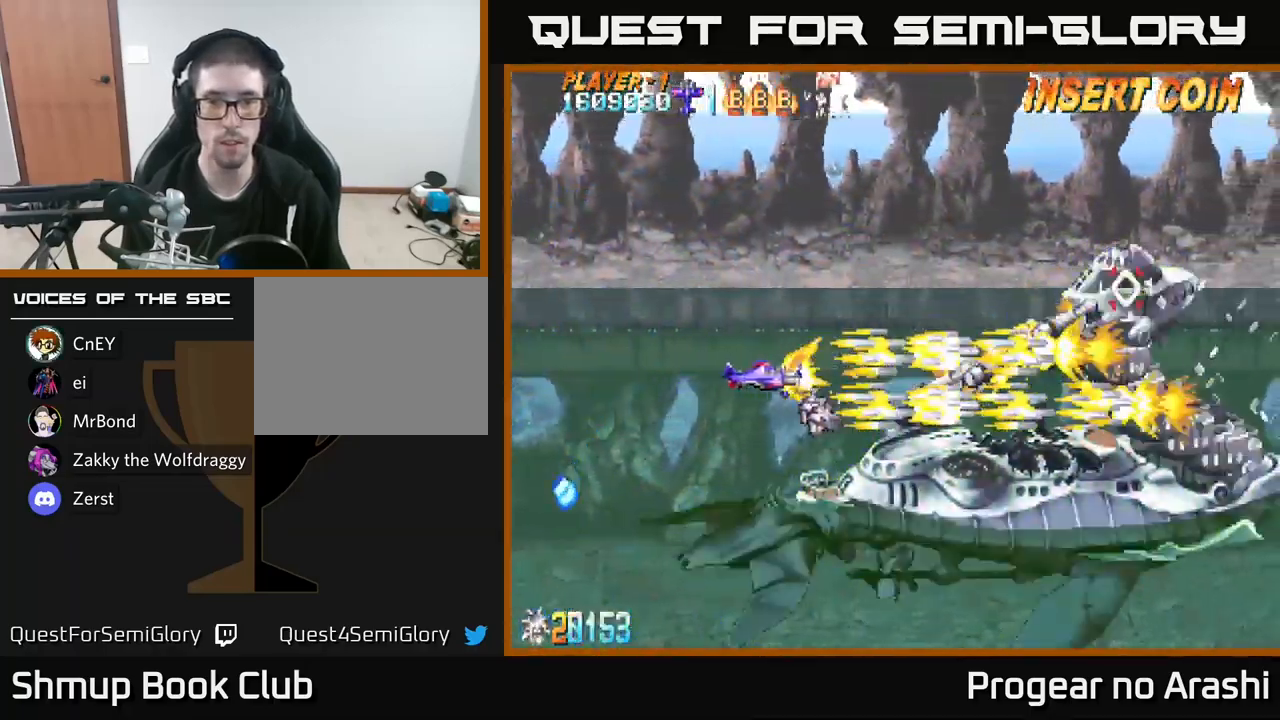
{"buttons": ["X", "DPAD_LEFT"], "left_stick": "center", "right_stick": "center", "events": [[433, "DPAD_LEFT", "down"]]}
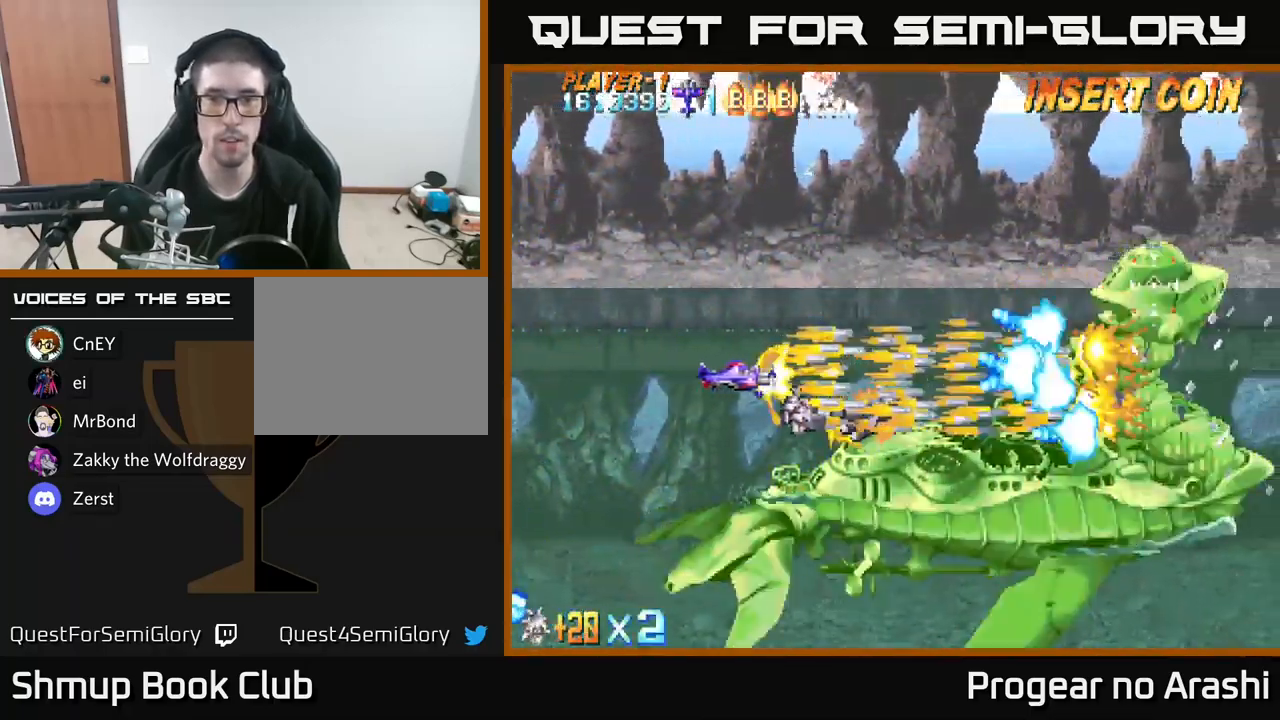
{"buttons": ["X", "DPAD_LEFT"], "left_stick": "center", "right_stick": "center", "events": [[66, "DPAD_LEFT", "up"], [266, "DPAD_LEFT", "down"]]}
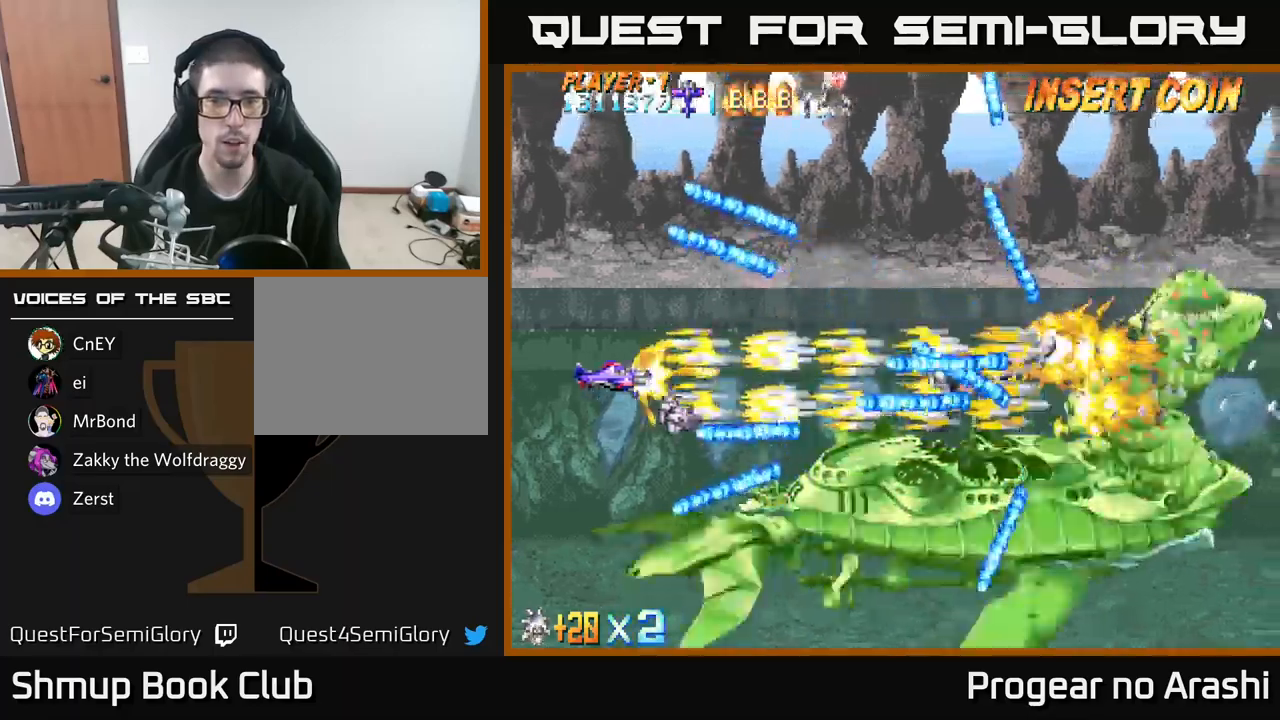
{"buttons": ["X", "DPAD_LEFT"], "left_stick": "center", "right_stick": "center", "events": [[67, "DPAD_LEFT", "up"], [83, "DPAD_UP", "down"], [217, "DPAD_UP", "up"], [400, "DPAD_UP", "down"], [417, "DPAD_LEFT", "down"], [483, "DPAD_UP", "up"]]}
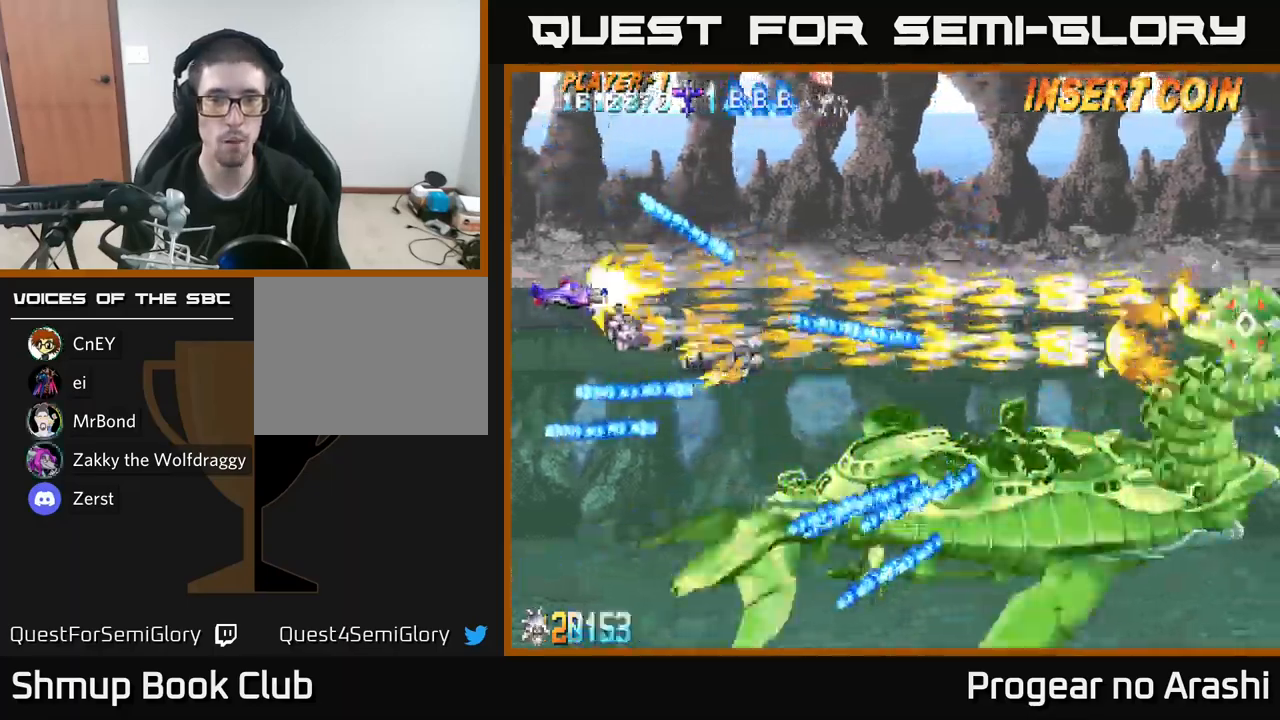
{"buttons": ["X", "DPAD_RIGHT"], "left_stick": "center", "right_stick": "center", "events": [[17, "DPAD_LEFT", "up"], [150, "DPAD_DOWN", "down"], [283, "DPAD_DOWN", "up"], [500, "DPAD_RIGHT", "down"]]}
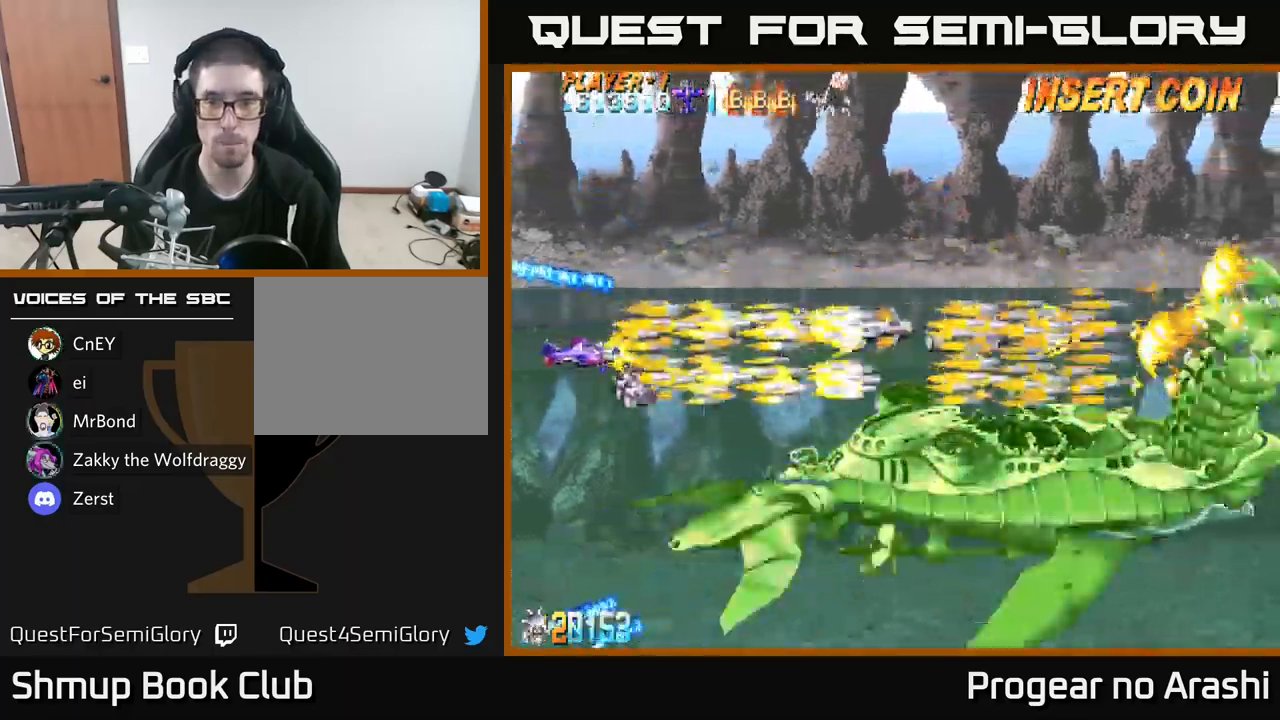
{"buttons": ["X"], "left_stick": "center", "right_stick": "center", "events": [[183, "DPAD_RIGHT", "up"]]}
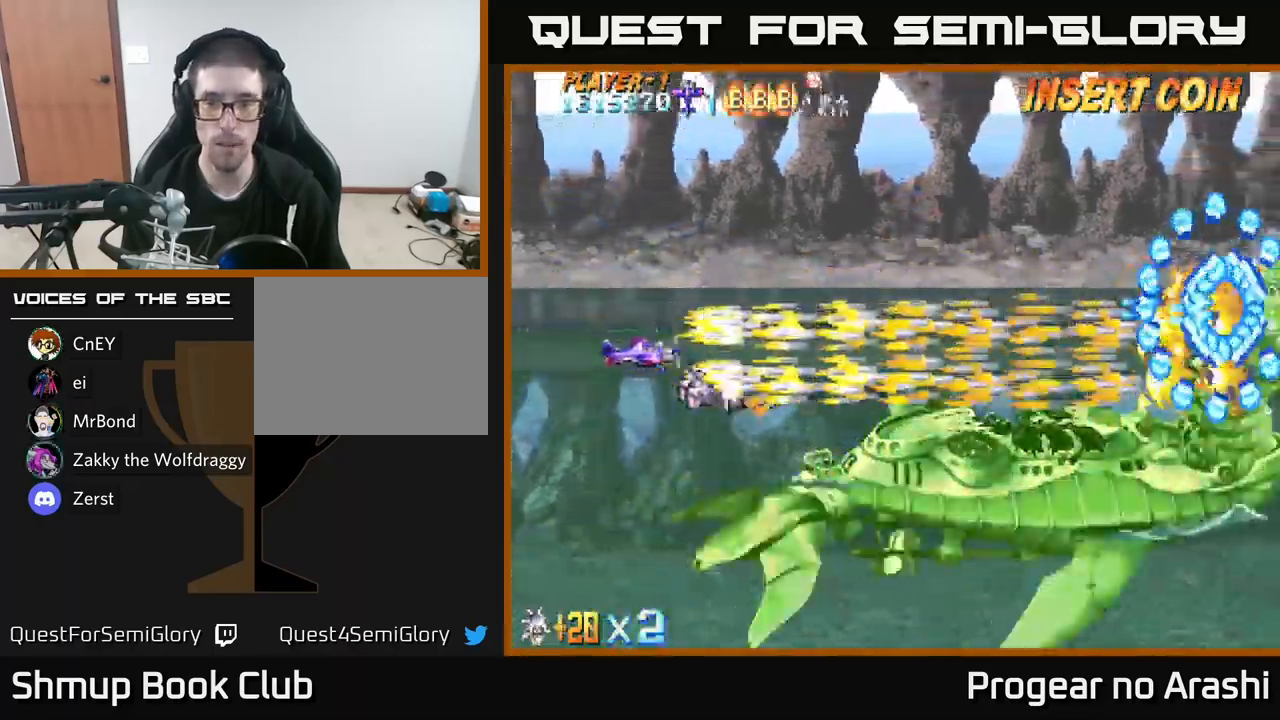
{"buttons": ["X"], "left_stick": "center", "right_stick": "center", "events": []}
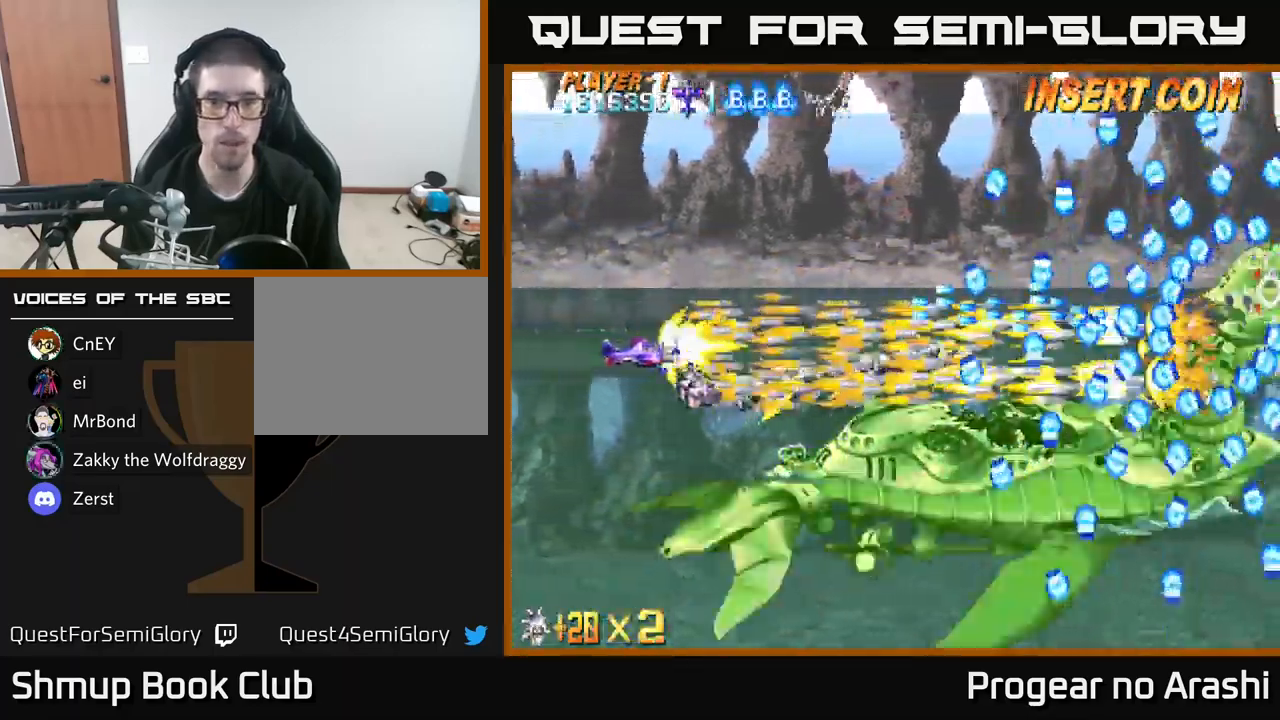
{"buttons": ["X", "DPAD_DOWN"], "left_stick": "center", "right_stick": "center", "events": [[267, "DPAD_LEFT", "down"], [417, "DPAD_LEFT", "up"], [483, "DPAD_DOWN", "down"]]}
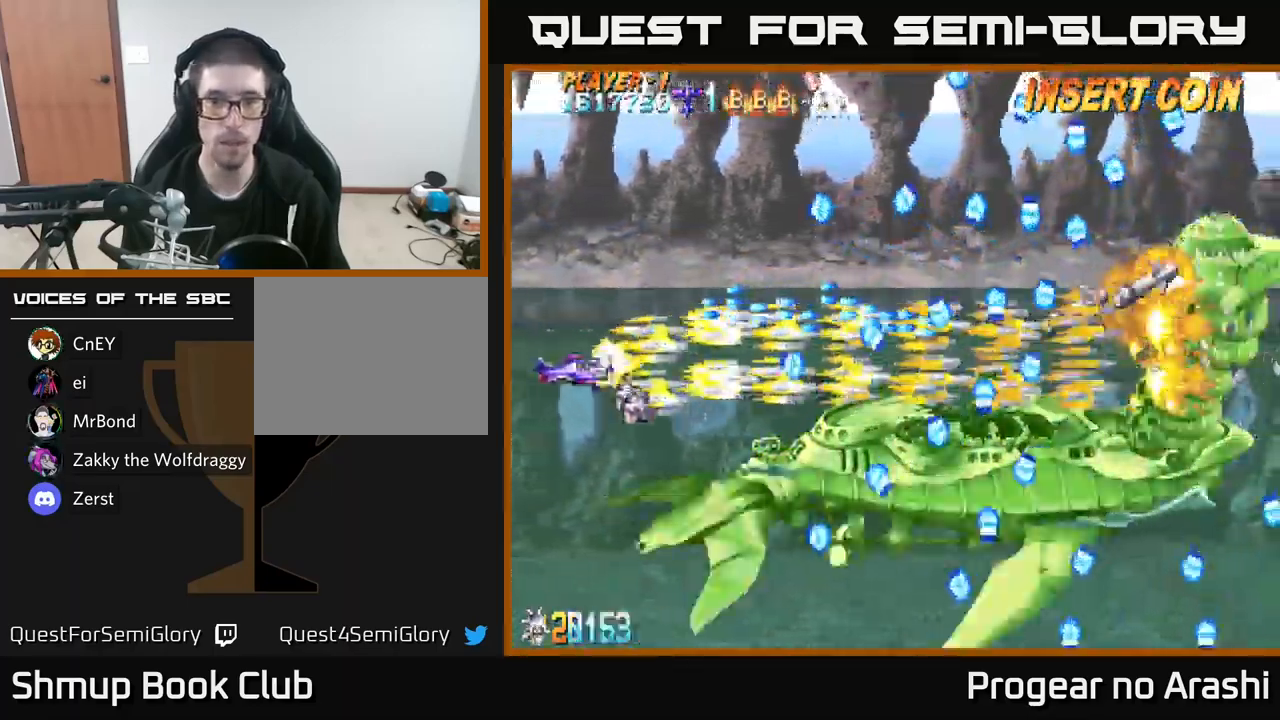
{"buttons": ["X"], "left_stick": "center", "right_stick": "center", "events": [[117, "DPAD_DOWN", "up"], [333, "DPAD_RIGHT", "down"], [467, "DPAD_RIGHT", "up"]]}
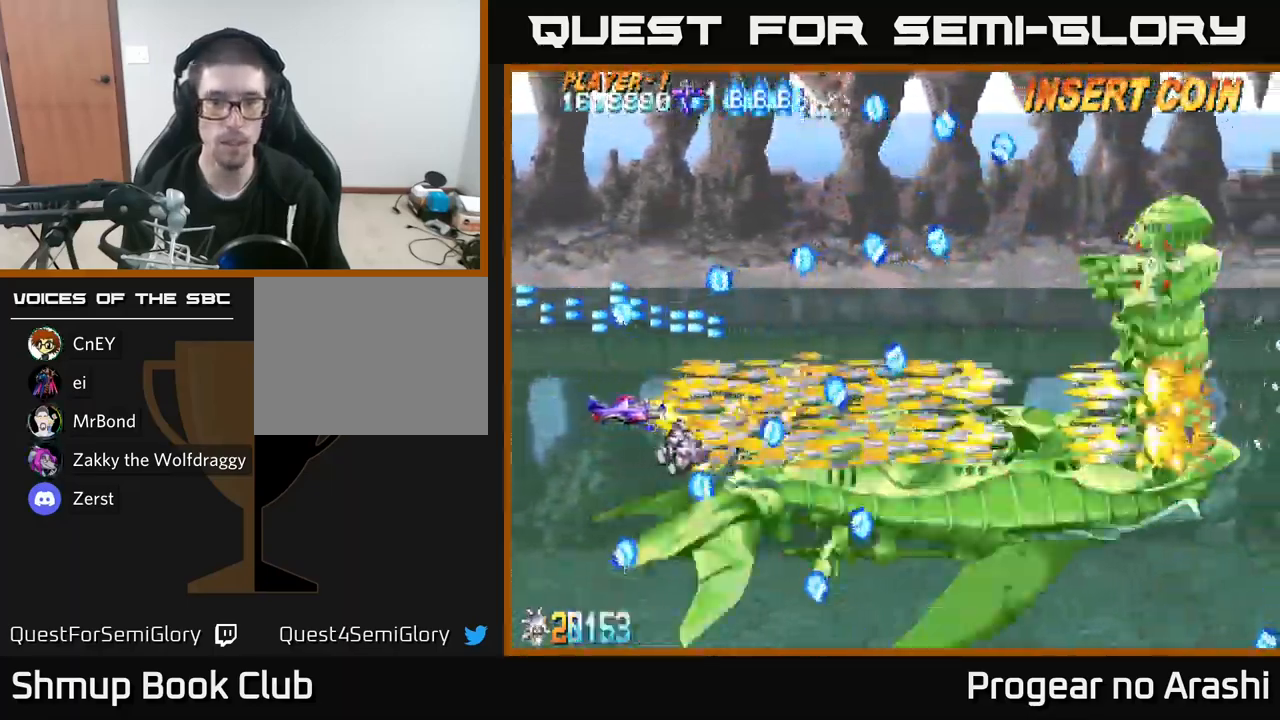
{"buttons": ["X"], "left_stick": "center", "right_stick": "center", "events": [[200, "DPAD_UP", "down"], [367, "DPAD_UP", "up"]]}